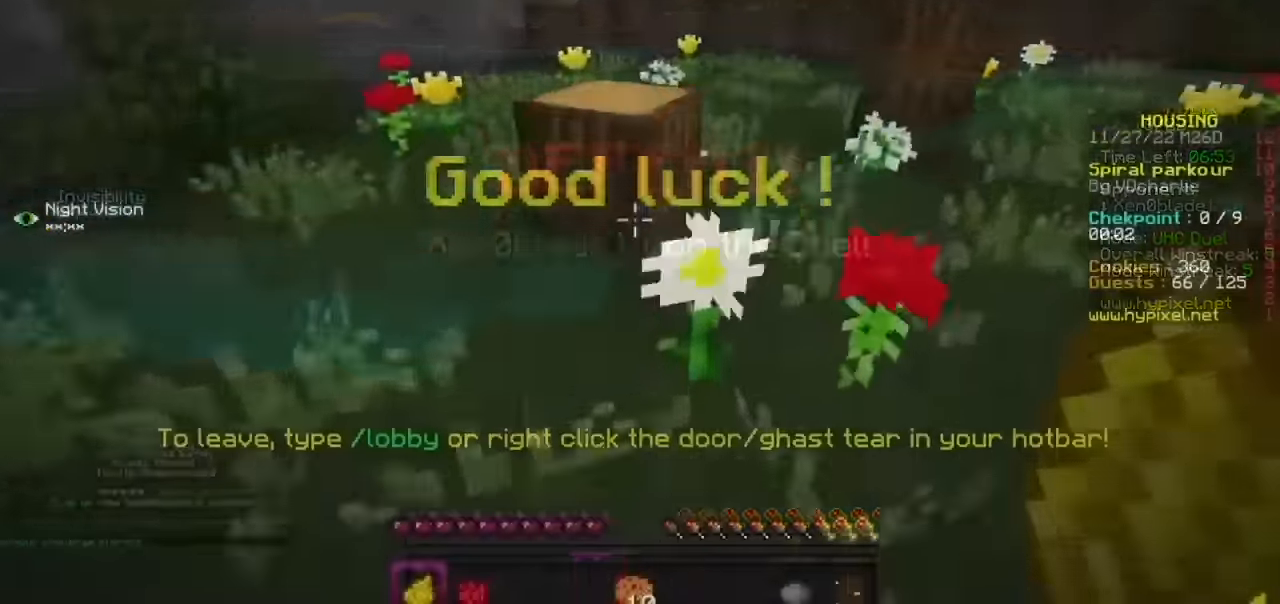
Gameplay with keyboard and mouse; each line is a JSON object with the keys and mouse buttons held at the frame after it. "events" lists presses ("down") and releases ("up") of "b", "h", "j", "mouse_left" and "mouse_right" between this image and that frame as [ms after this image, input, new state], when the widget could be followed in between. "mouse_left", "mouse_right" = the "left", "right" buttons of the "mouse" list. No other keys are recorded. Fast repeated clicks can show as one long hold. Mouse movement is not recorded.
{"keys": [], "mouse": [], "events": []}
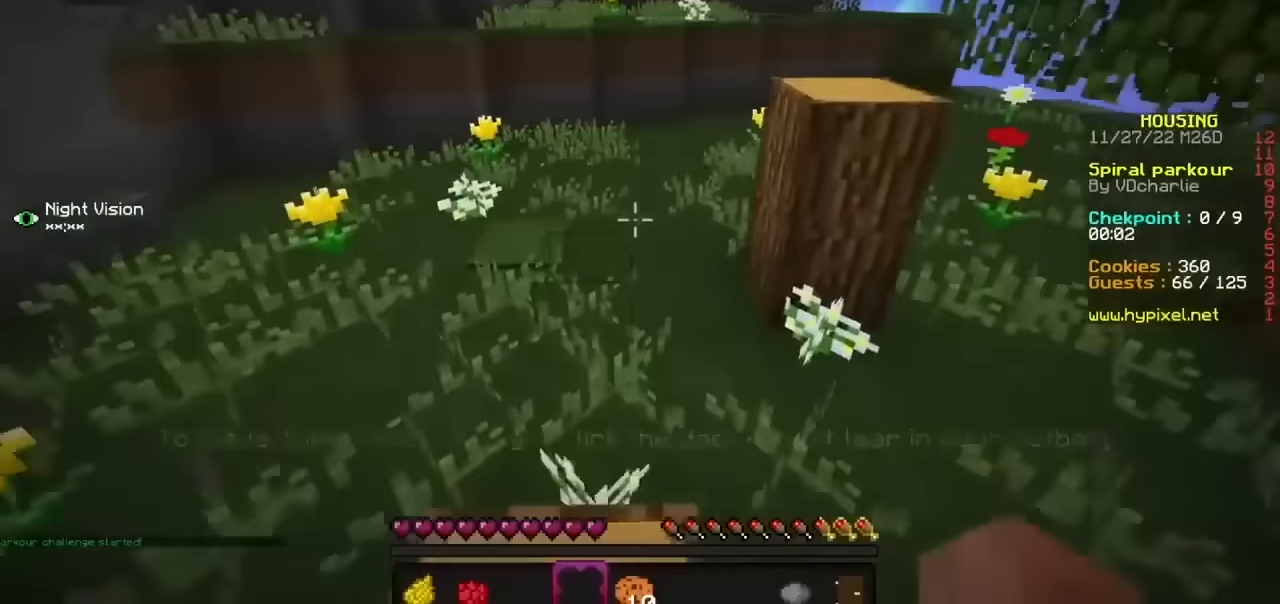
{"keys": [], "mouse": [], "events": [[34, "j", "down"], [167, "j", "up"]]}
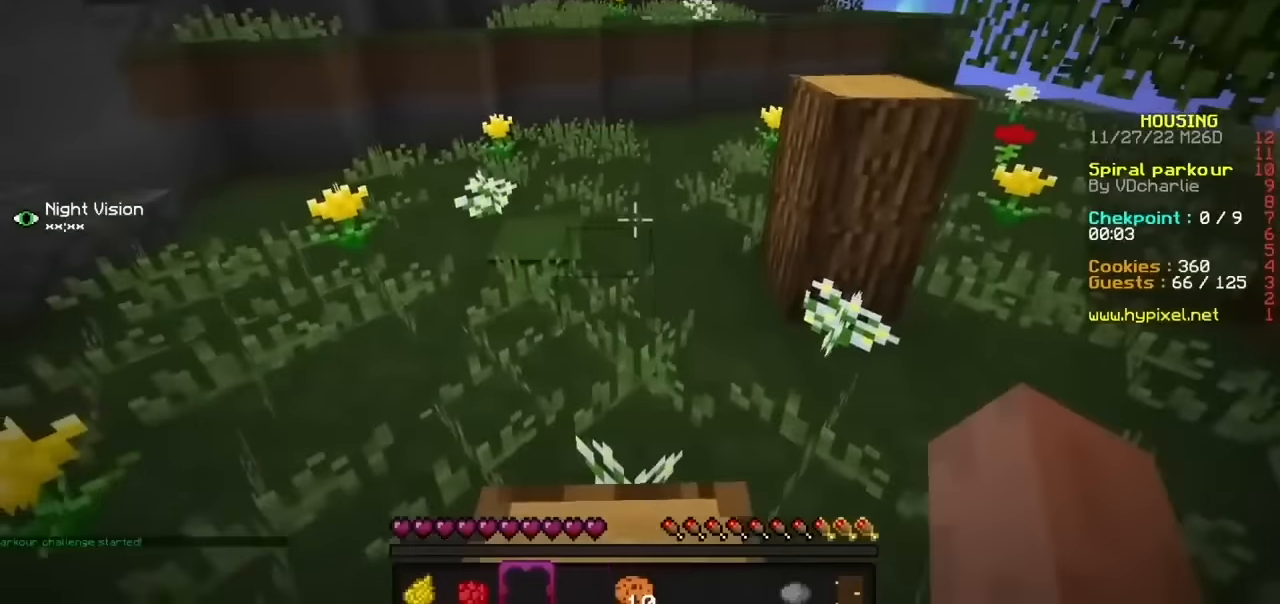
{"keys": [], "mouse": [], "events": []}
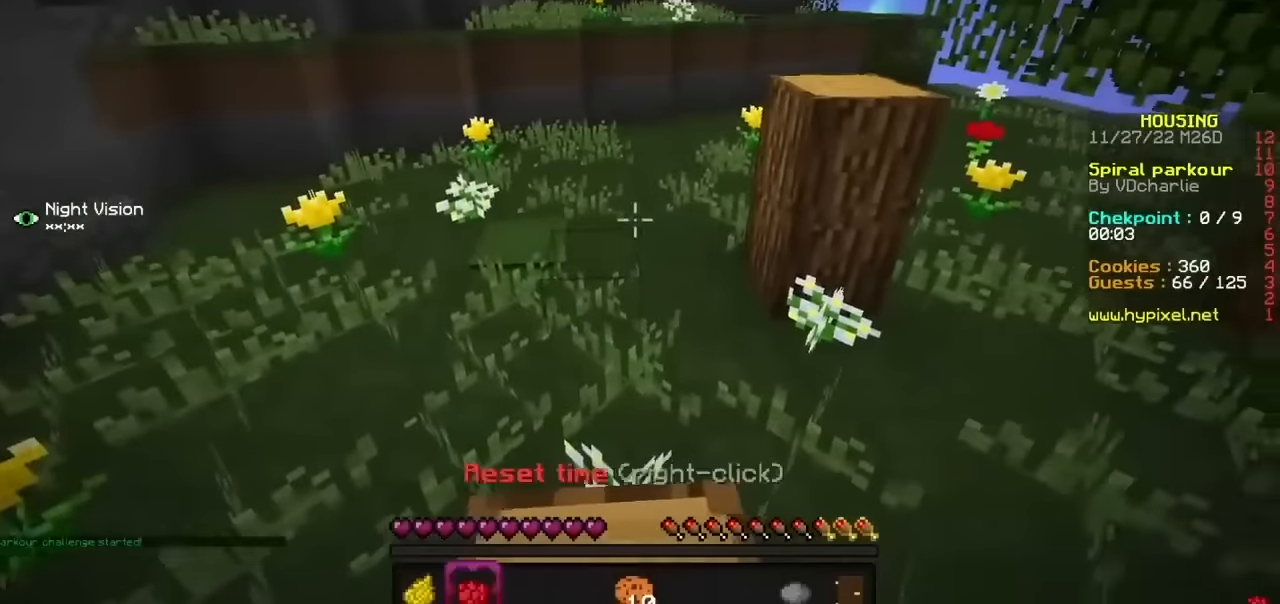
{"keys": [], "mouse": [], "events": [[367, "h", "down"], [468, "h", "up"]]}
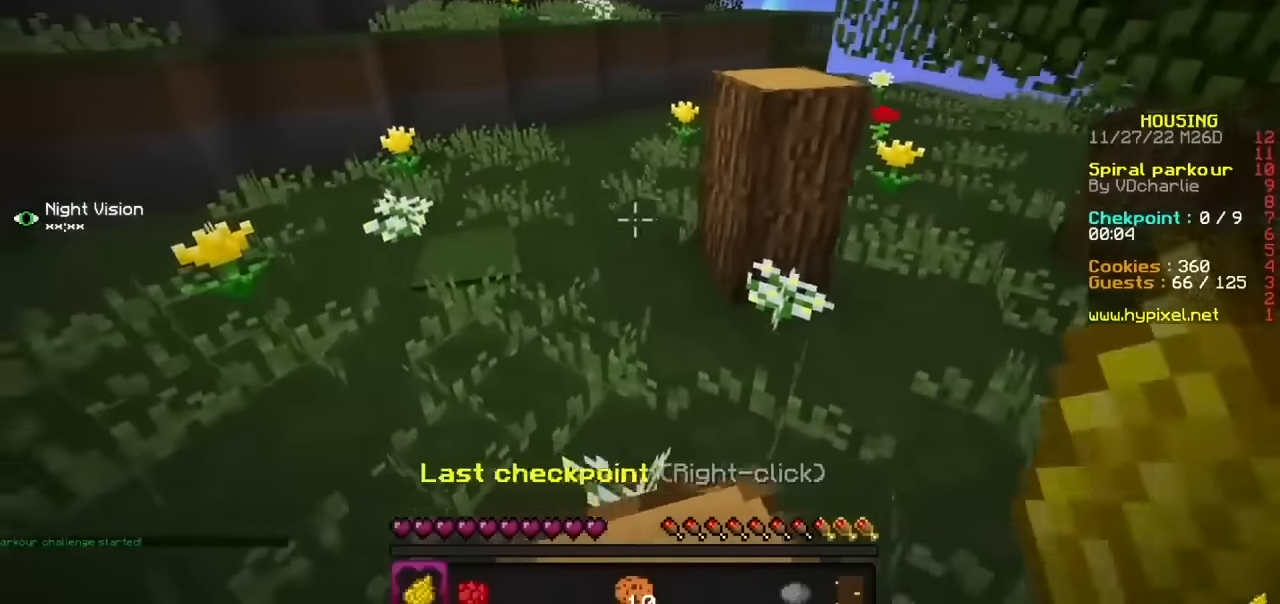
{"keys": [], "mouse": [], "events": []}
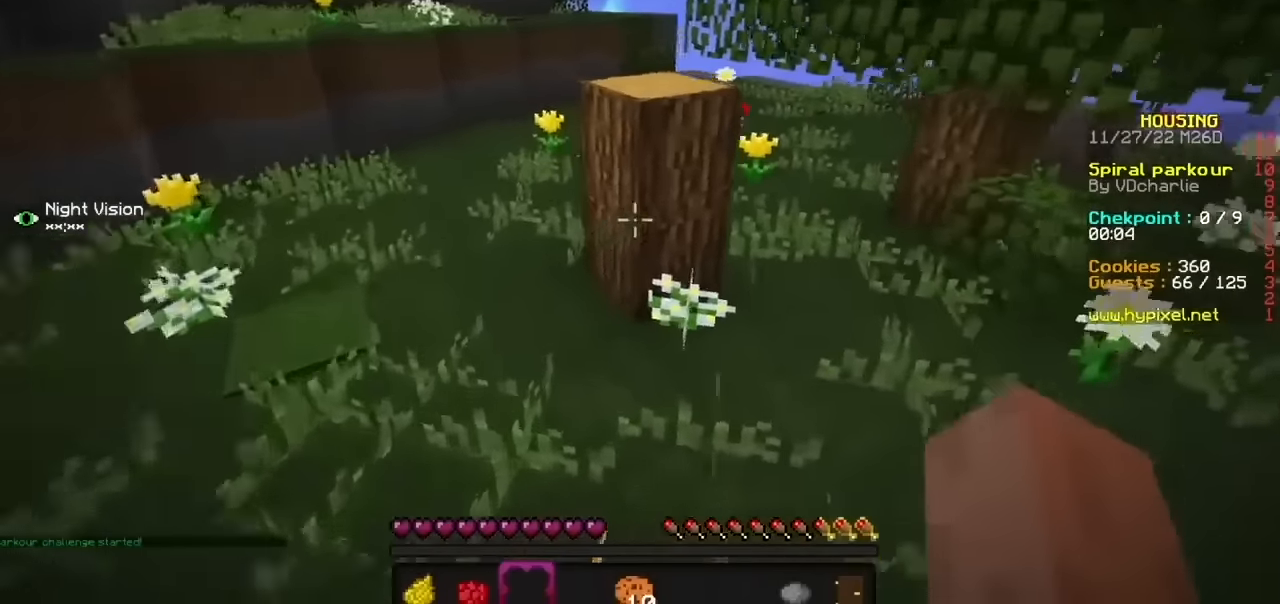
{"keys": [], "mouse": [], "events": [[334, "h", "down"], [501, "h", "up"]]}
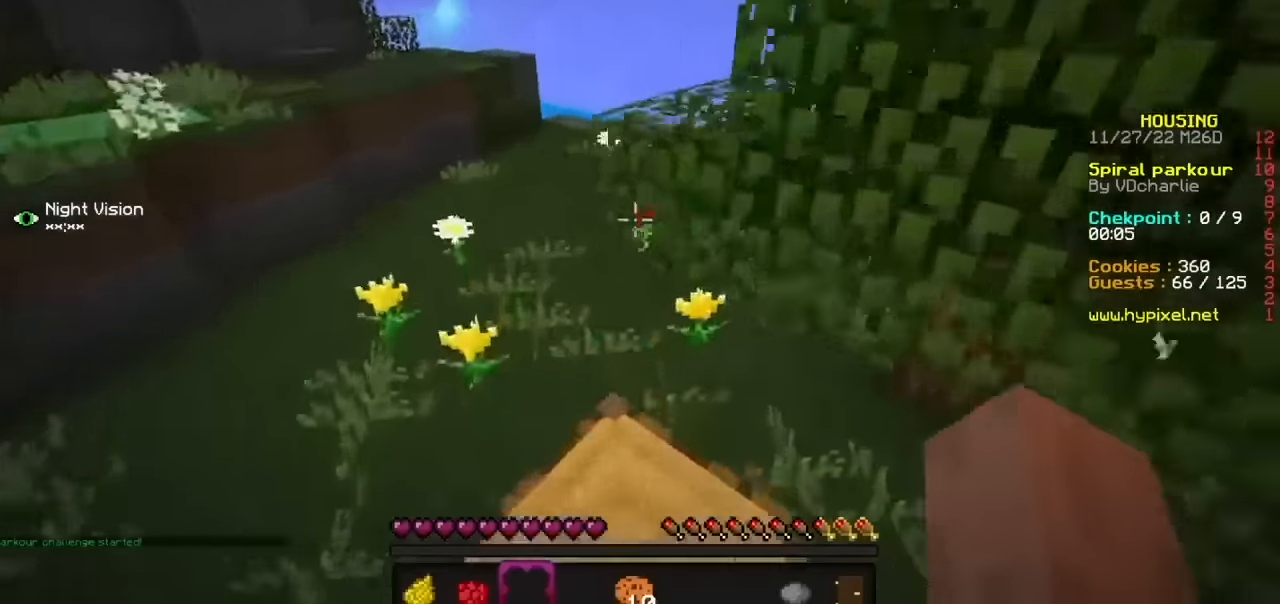
{"keys": [], "mouse": [], "events": []}
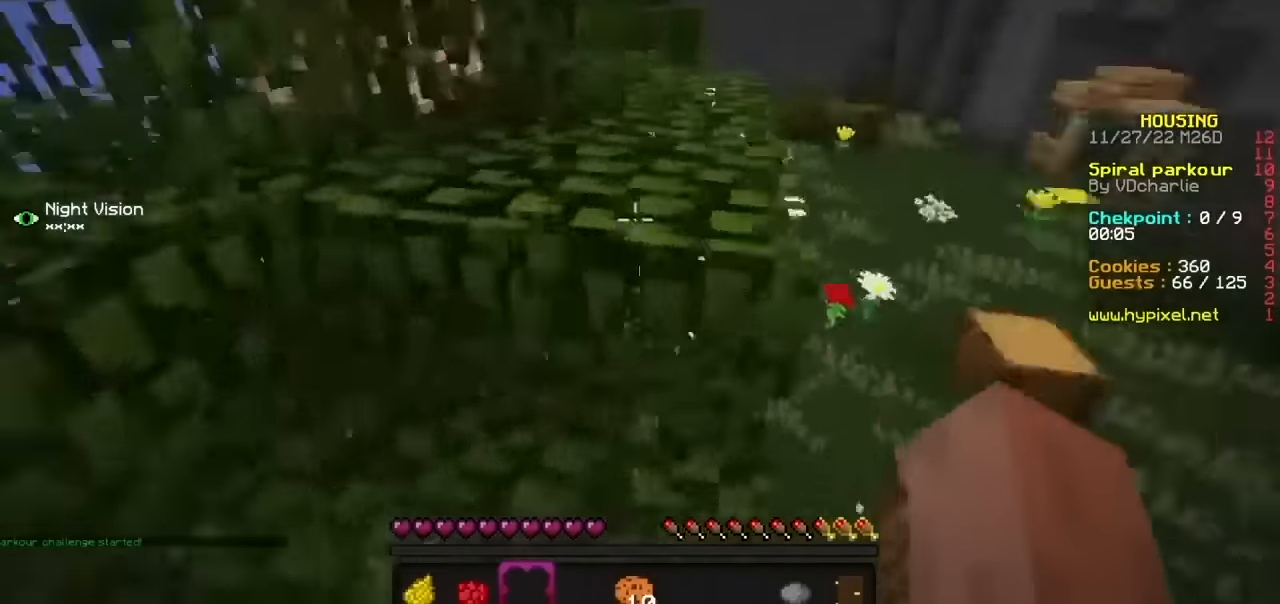
{"keys": ["b"], "mouse": [], "events": [[301, "b", "down"]]}
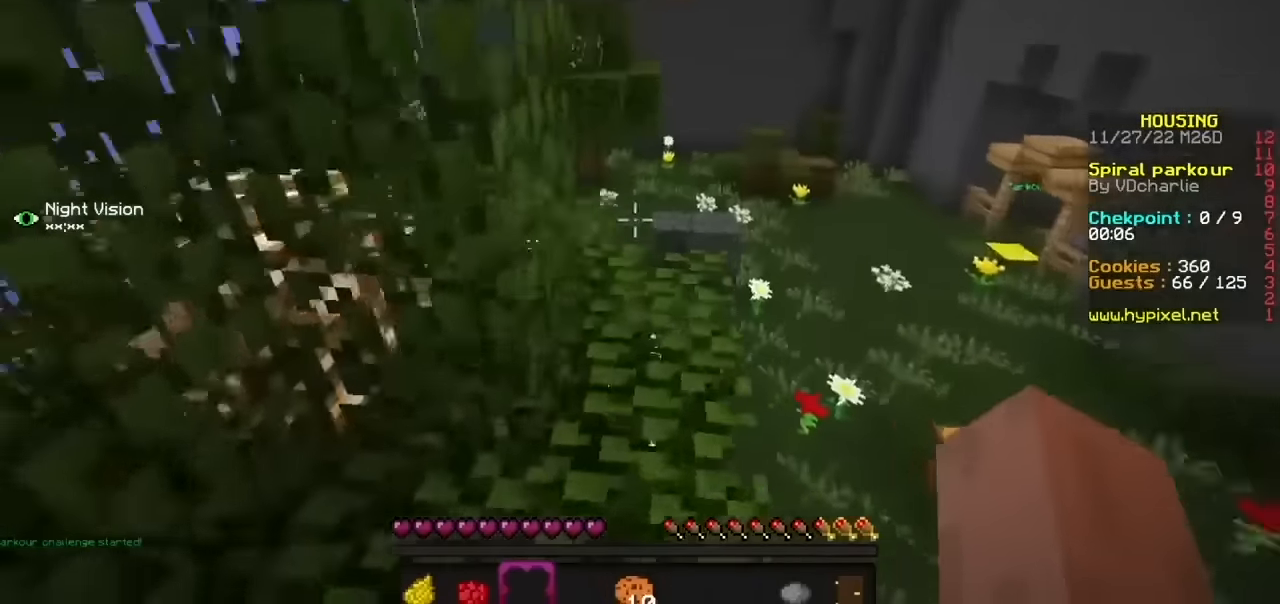
{"keys": [], "mouse": [], "events": [[33, "b", "up"]]}
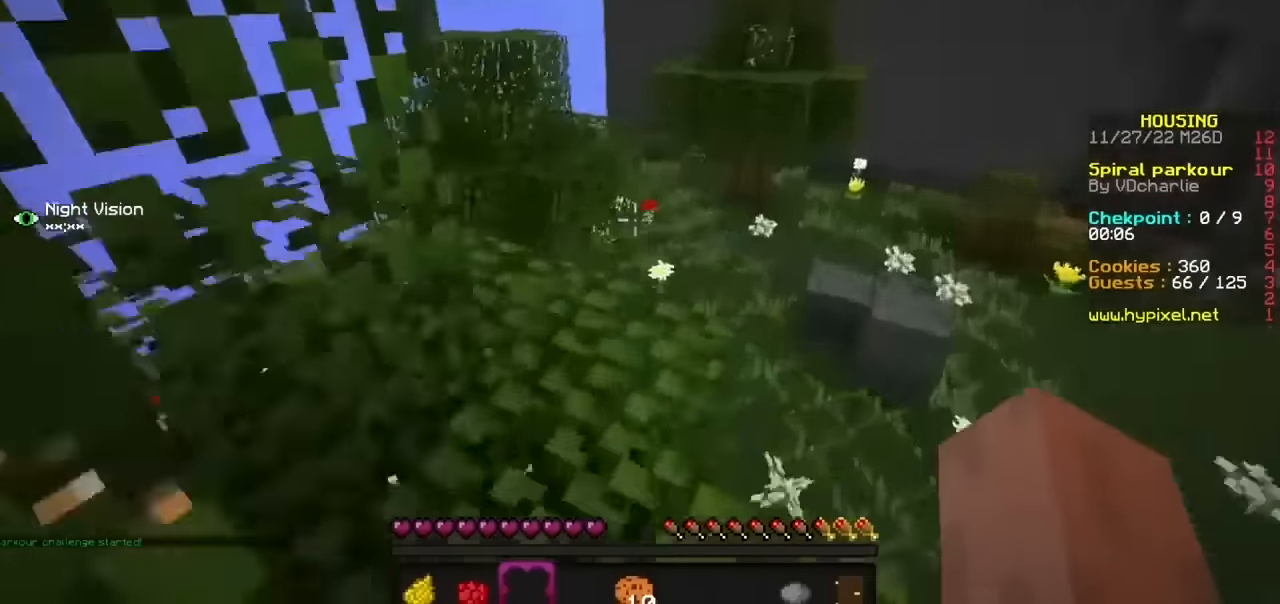
{"keys": ["b"], "mouse": [], "events": [[468, "b", "down"]]}
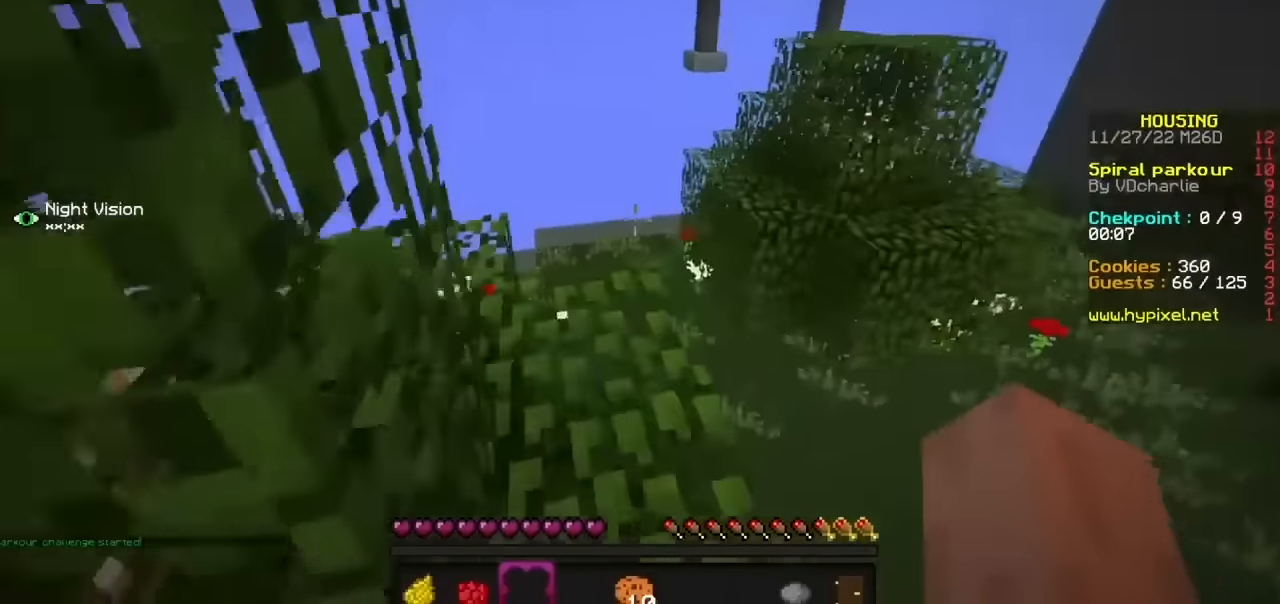
{"keys": [], "mouse": []}
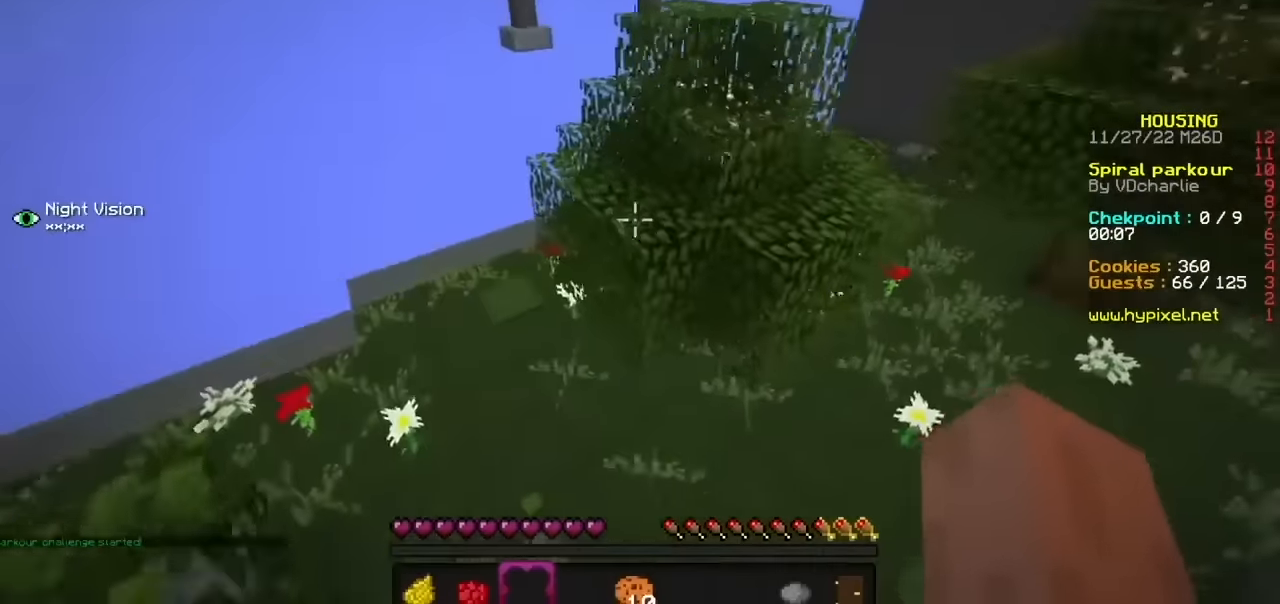
{"keys": [], "mouse": [], "events": []}
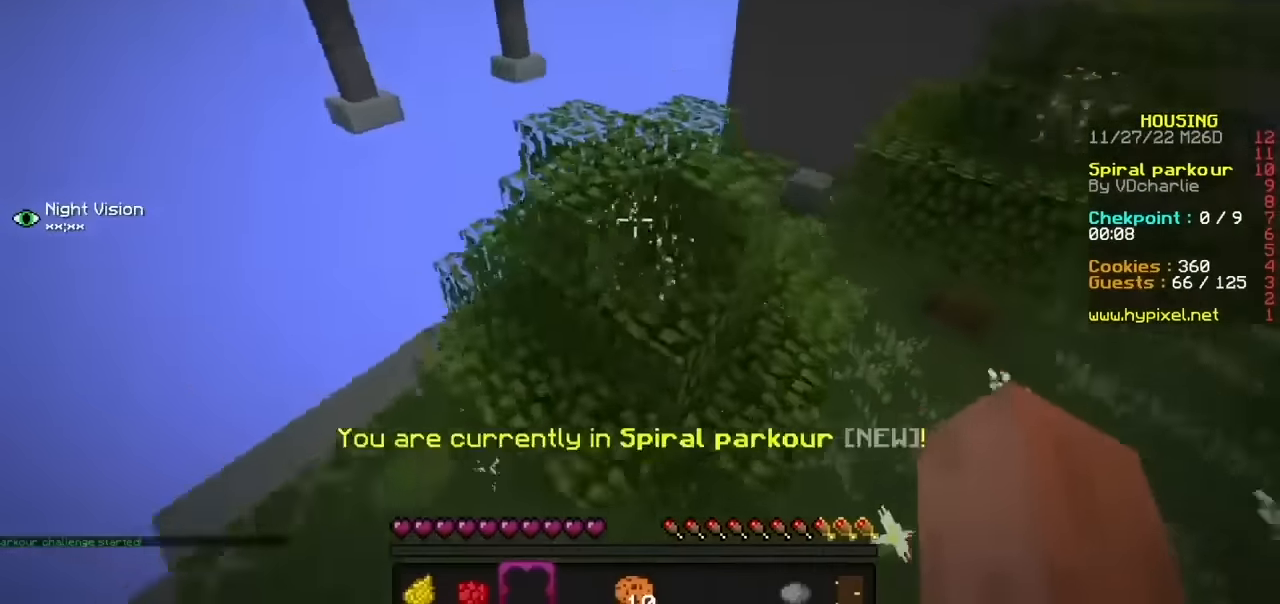
{"keys": [], "mouse": [], "events": []}
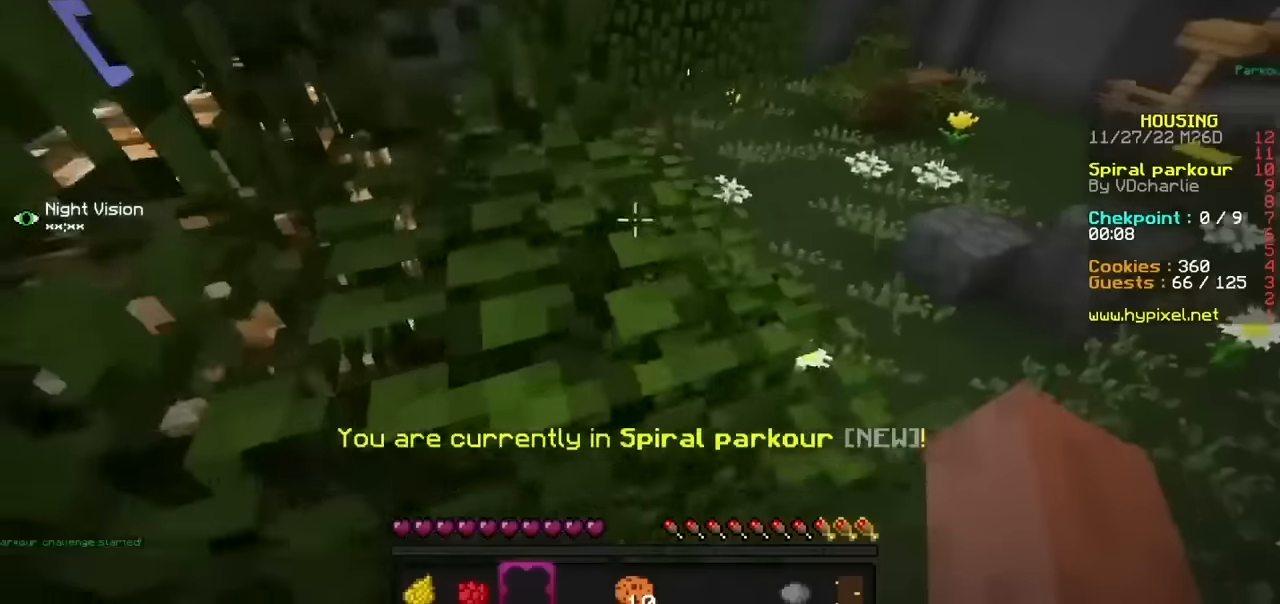
{"keys": [], "mouse": [], "events": [[34, "b", "down"], [234, "b", "up"]]}
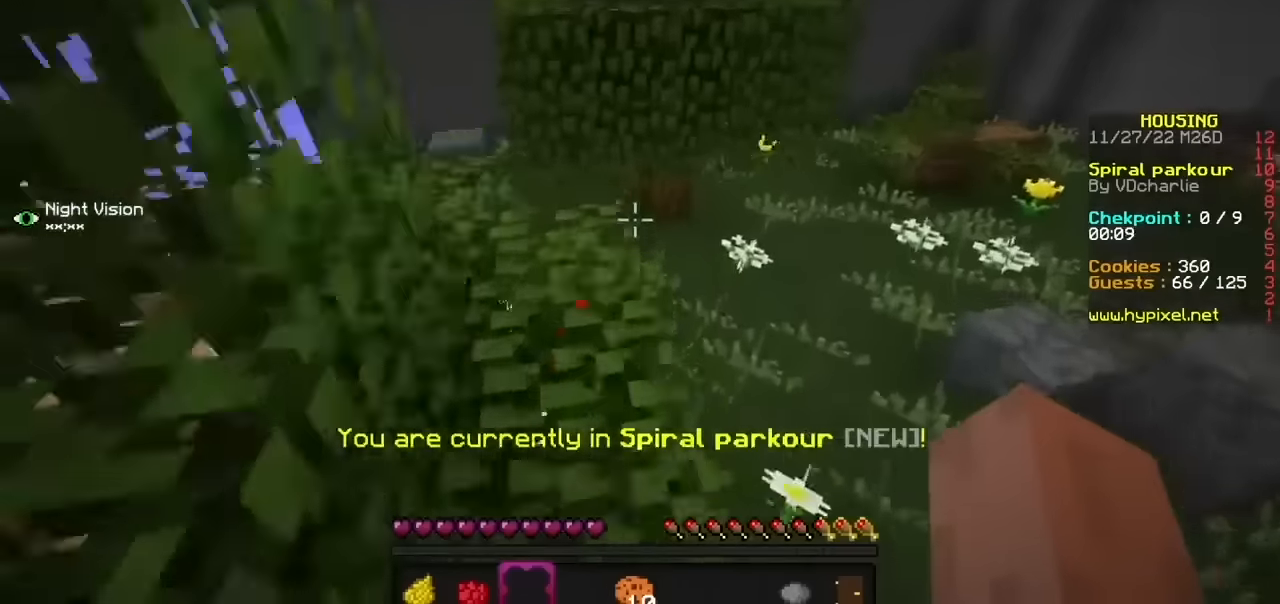
{"keys": [], "mouse": [], "events": []}
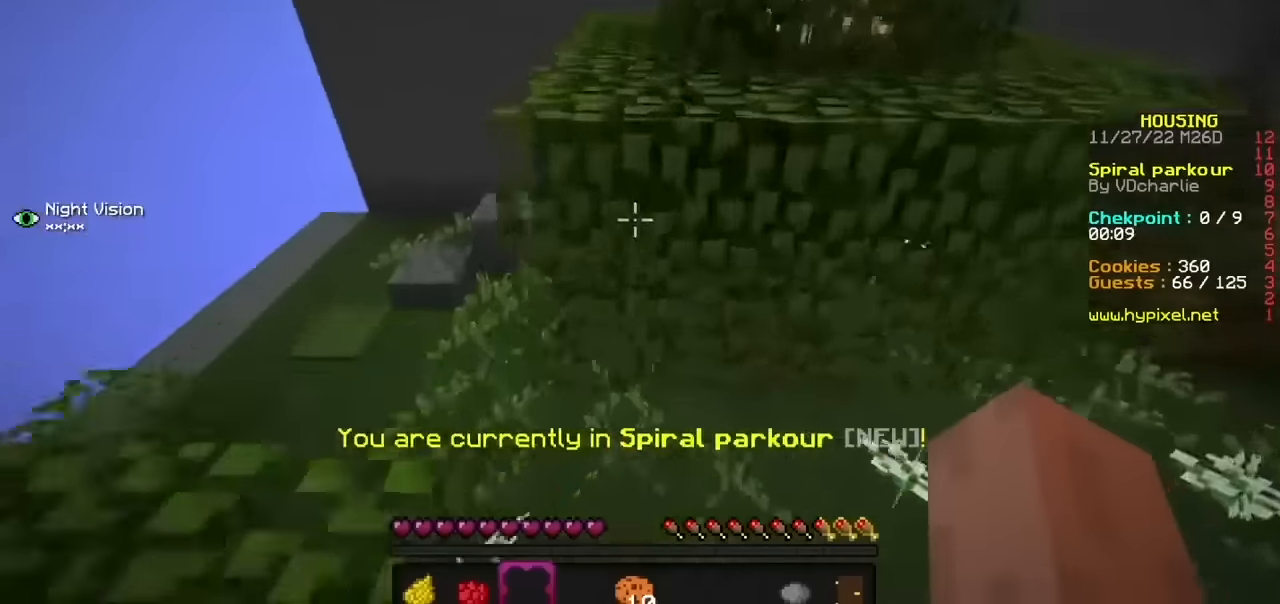
{"keys": [], "mouse": [], "events": []}
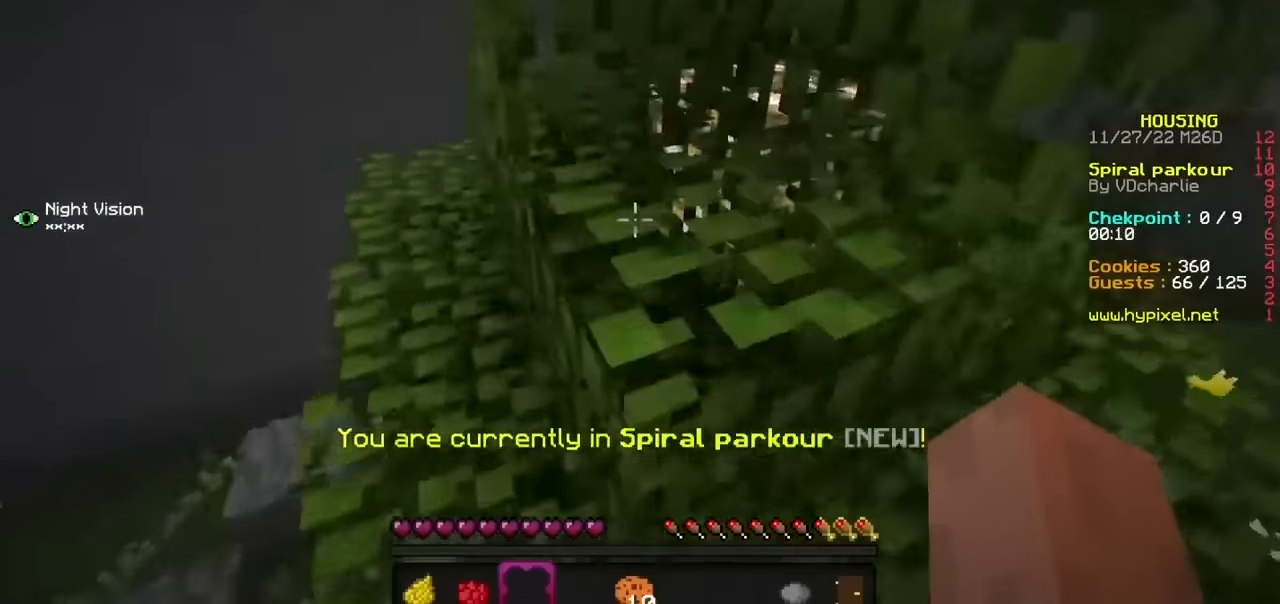
{"keys": ["b"], "mouse": [], "events": [[33, "h", "down"], [167, "h", "up"], [367, "b", "down"]]}
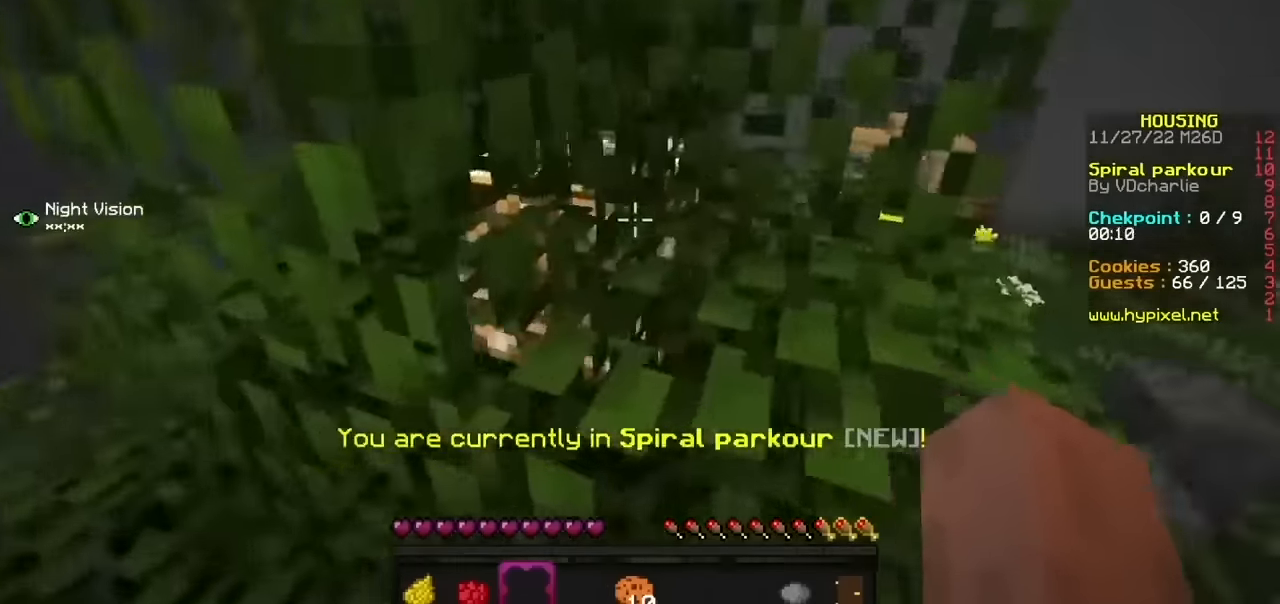
{"keys": [], "mouse": [], "events": [[34, "b", "up"], [167, "b", "down"], [301, "b", "up"]]}
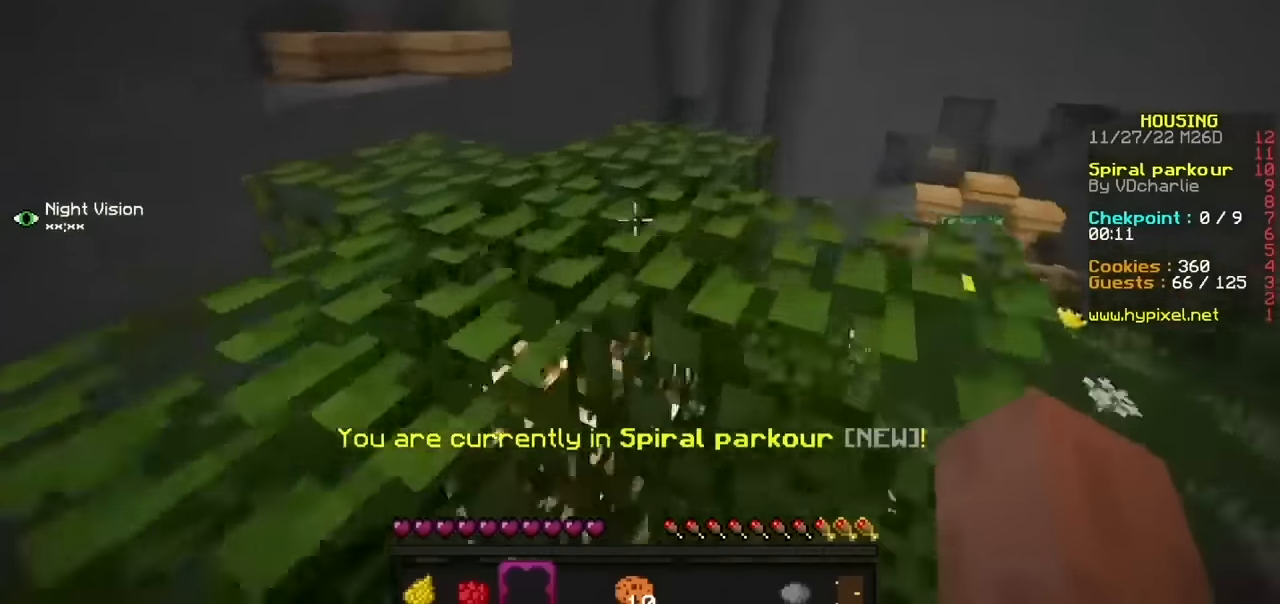
{"keys": [], "mouse": [], "events": [[400, "h", "down"], [500, "h", "up"]]}
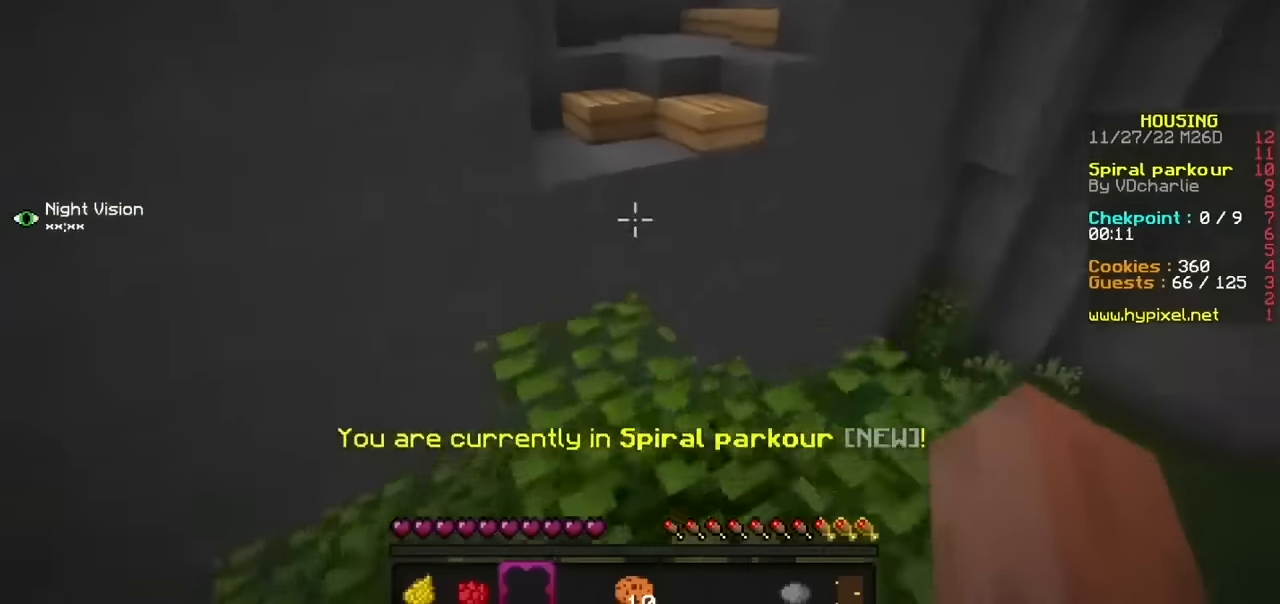
{"keys": [], "mouse": [], "events": []}
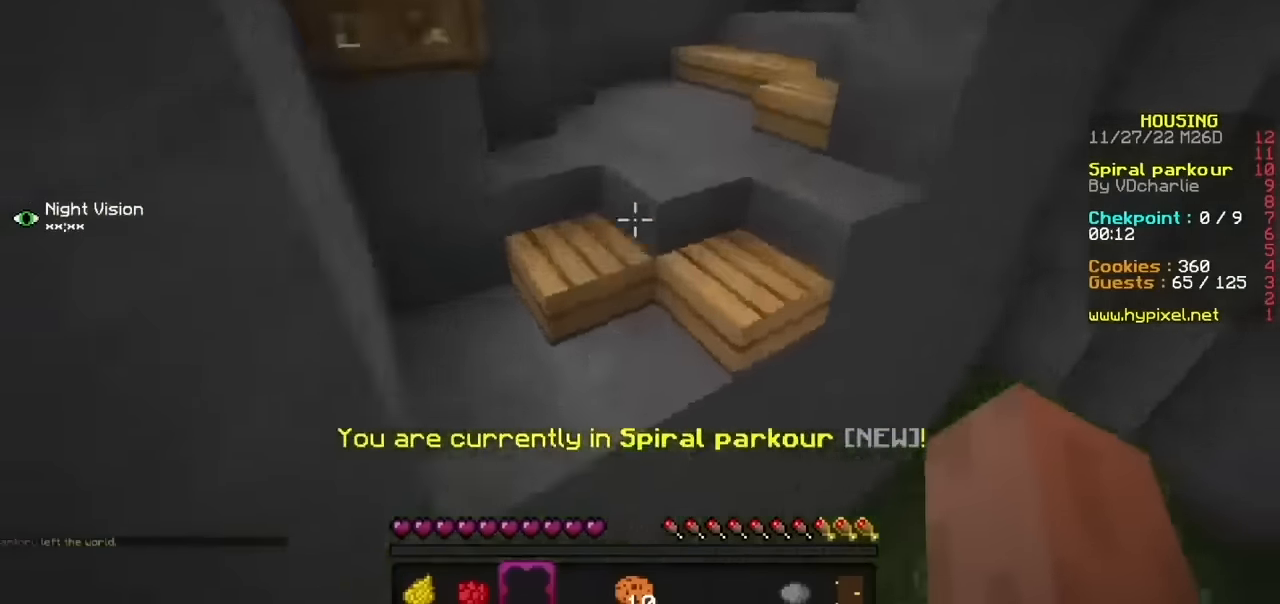
{"keys": ["h"], "mouse": [], "events": [[500, "h", "down"]]}
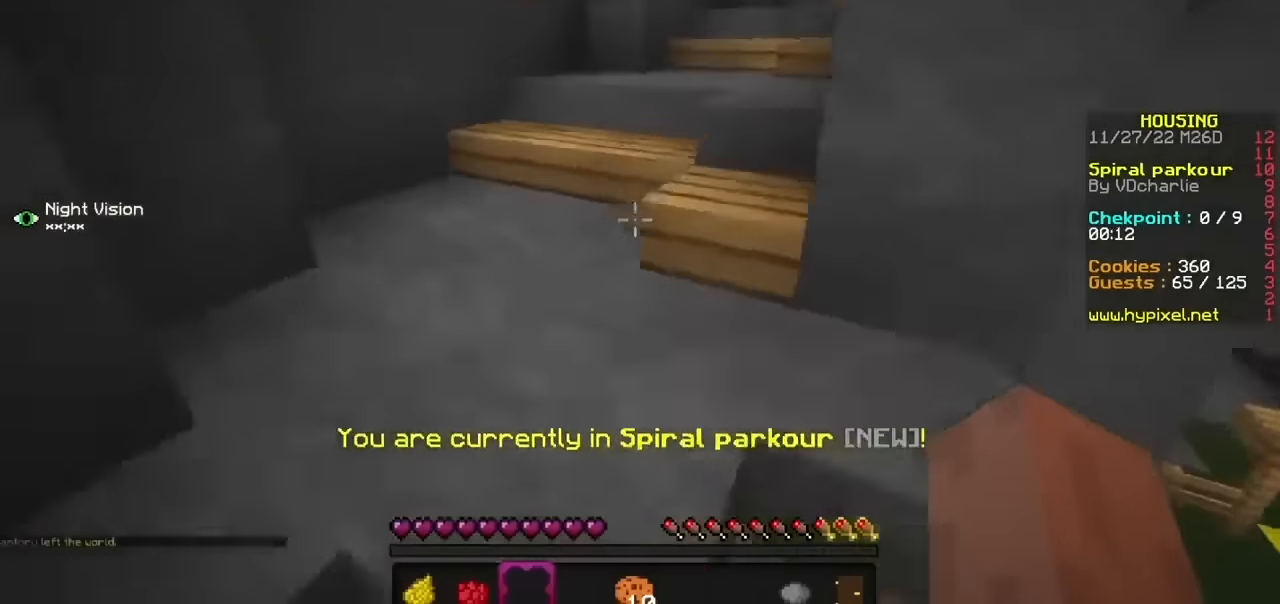
{"keys": [], "mouse": [], "events": [[67, "h", "up"]]}
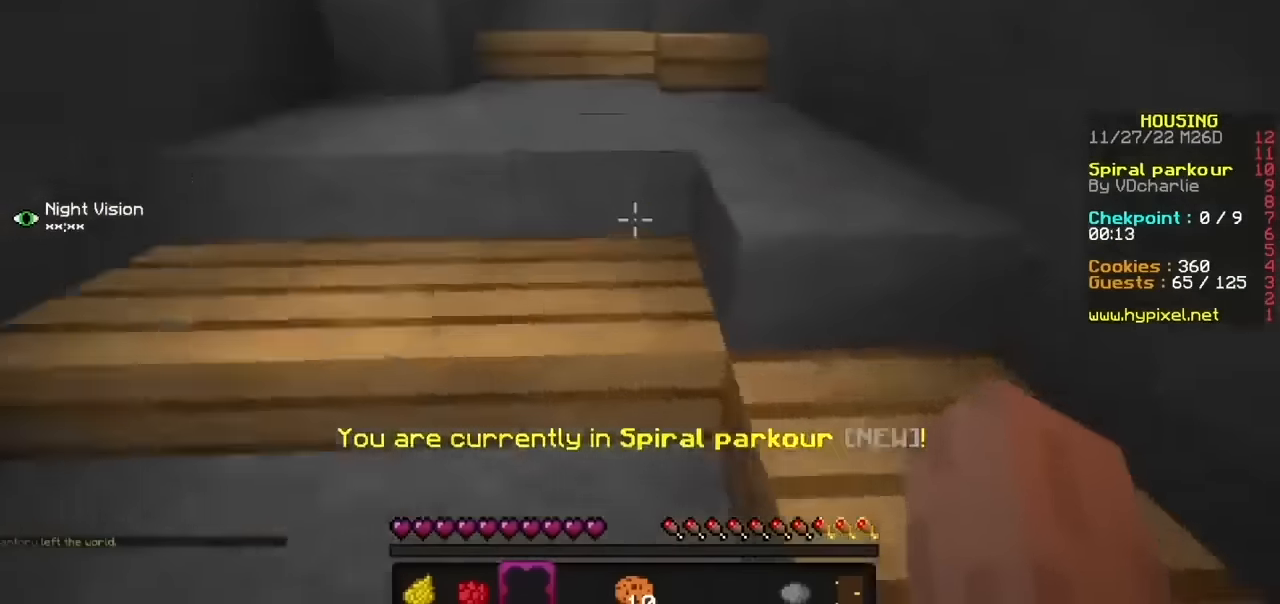
{"keys": [], "mouse": [], "events": []}
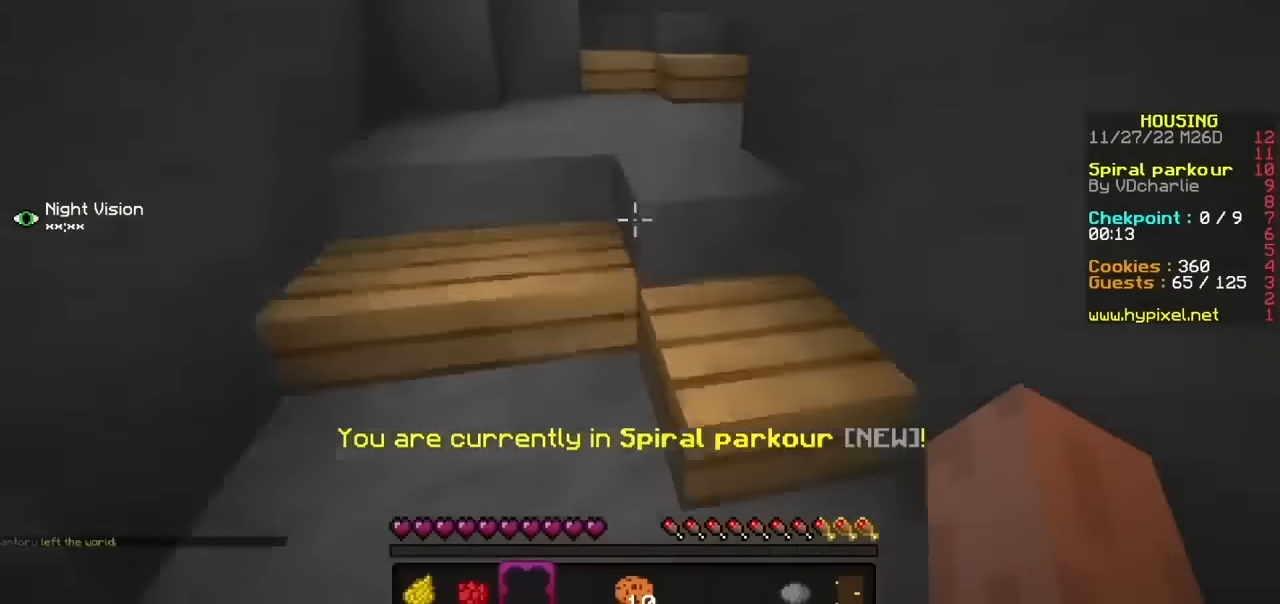
{"keys": [], "mouse": [], "events": []}
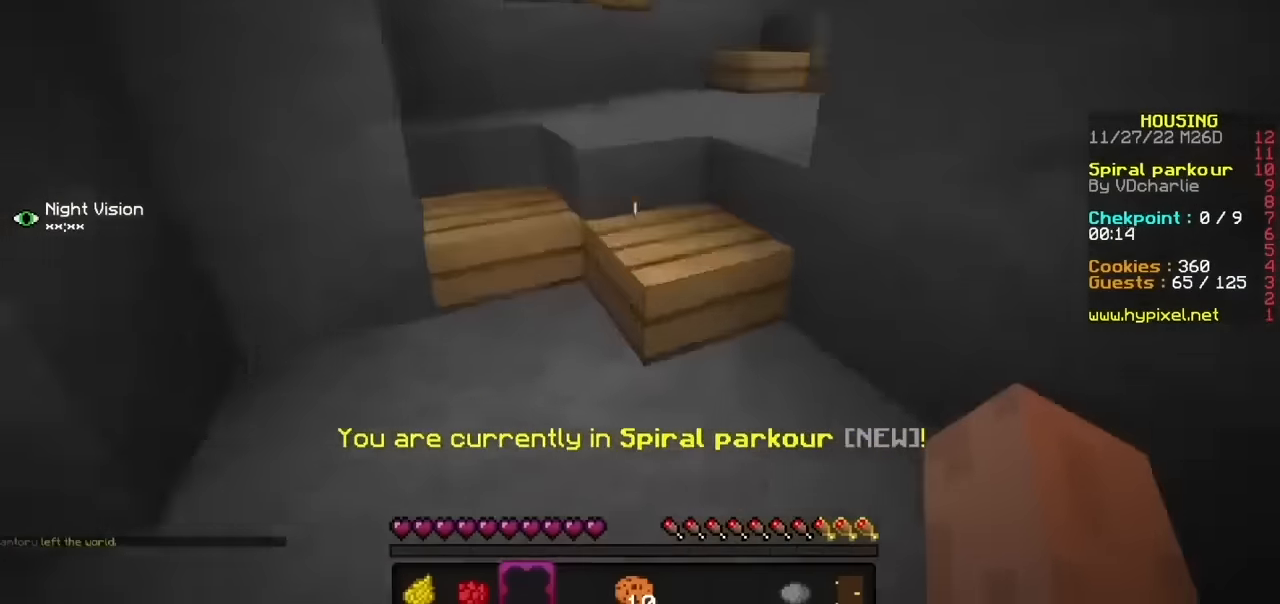
{"keys": [], "mouse": [], "events": []}
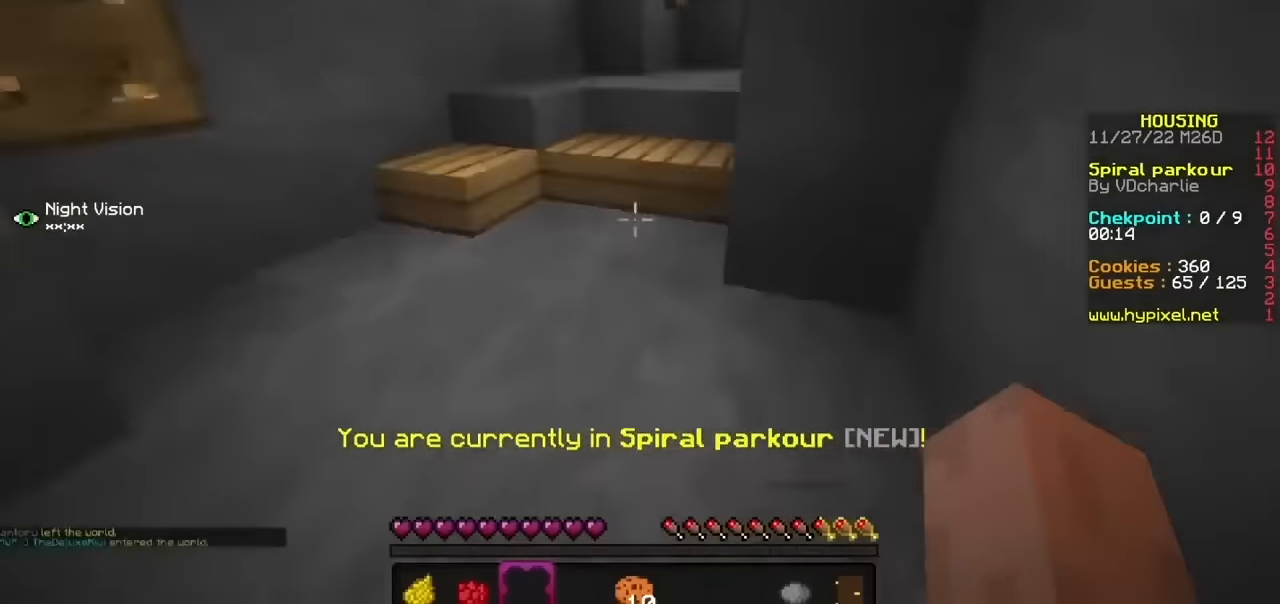
{"keys": [], "mouse": [], "events": []}
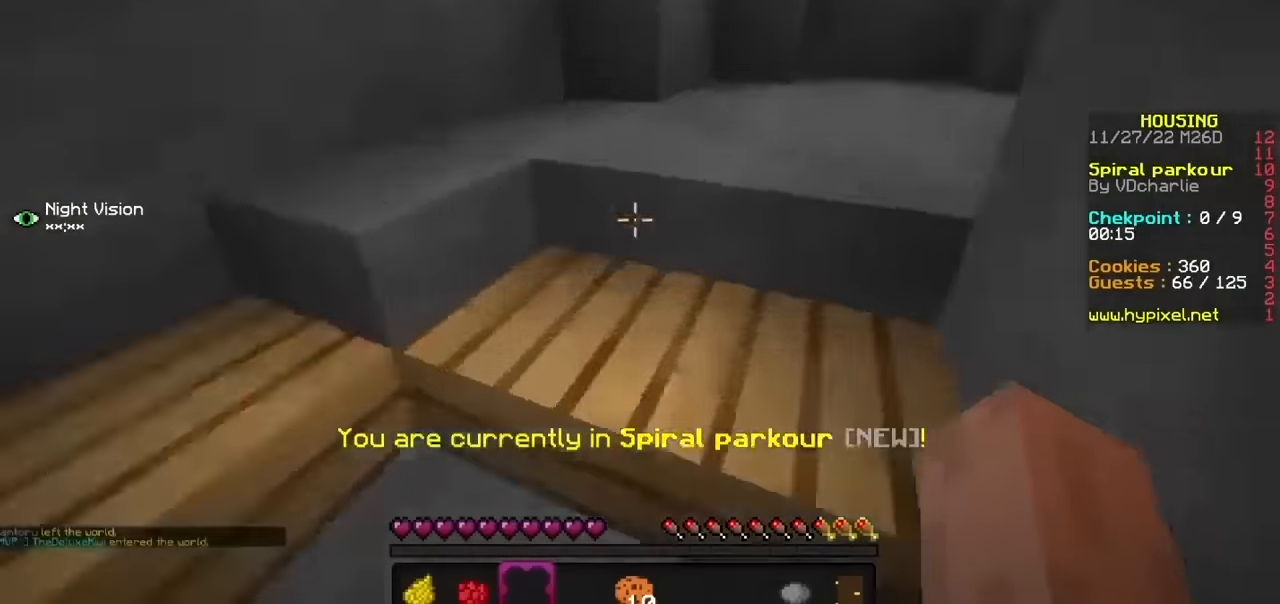
{"keys": [], "mouse": [], "events": []}
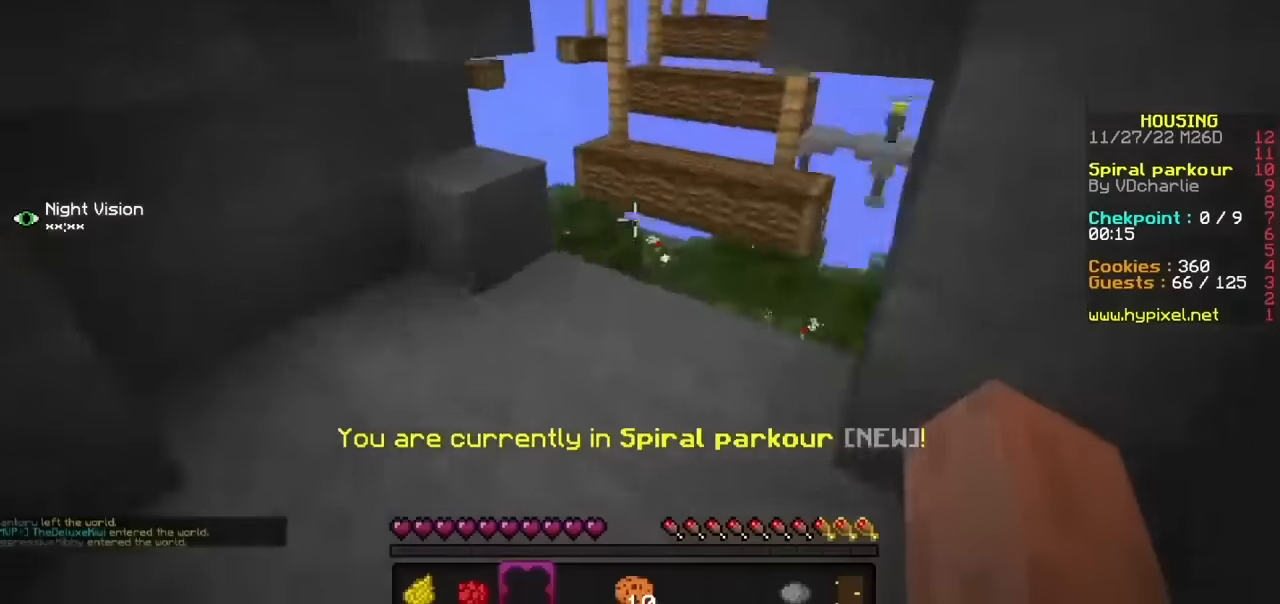
{"keys": [], "mouse": [], "events": [[233, "b", "down"], [367, "b", "up"]]}
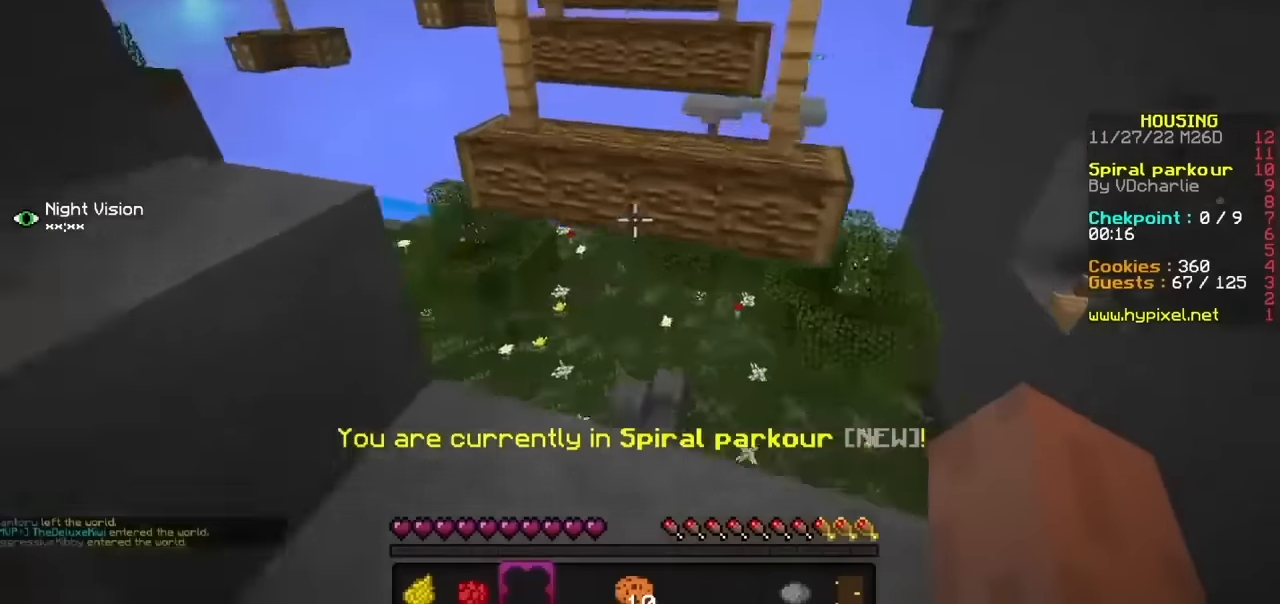
{"keys": [], "mouse": [], "events": []}
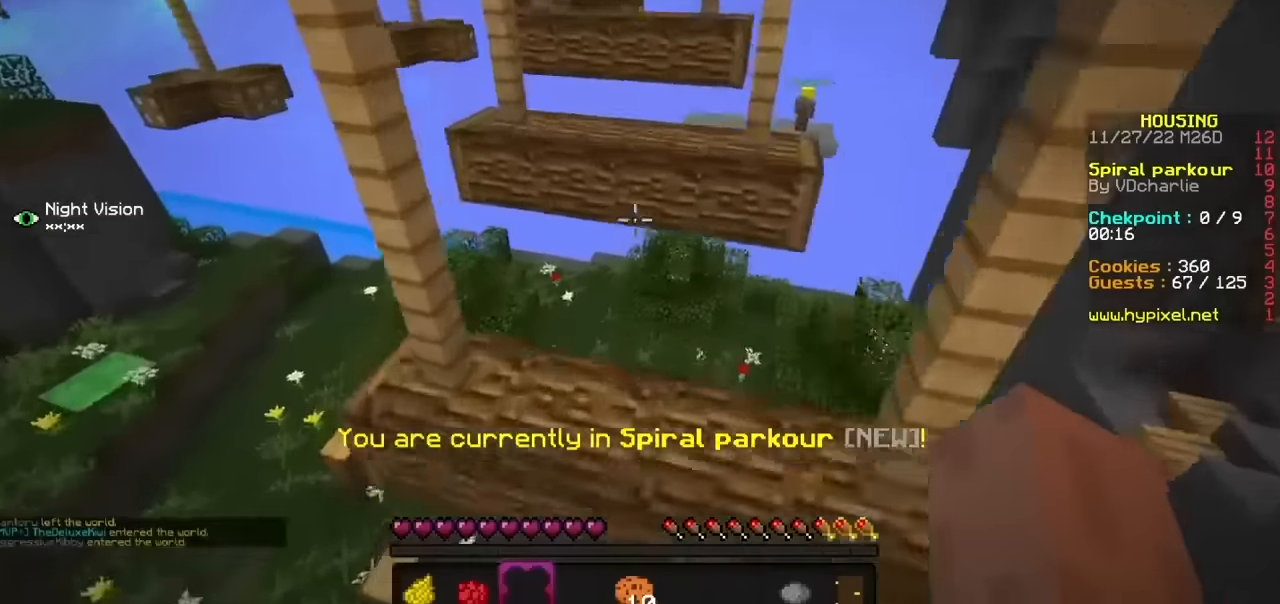
{"keys": [], "mouse": [], "events": []}